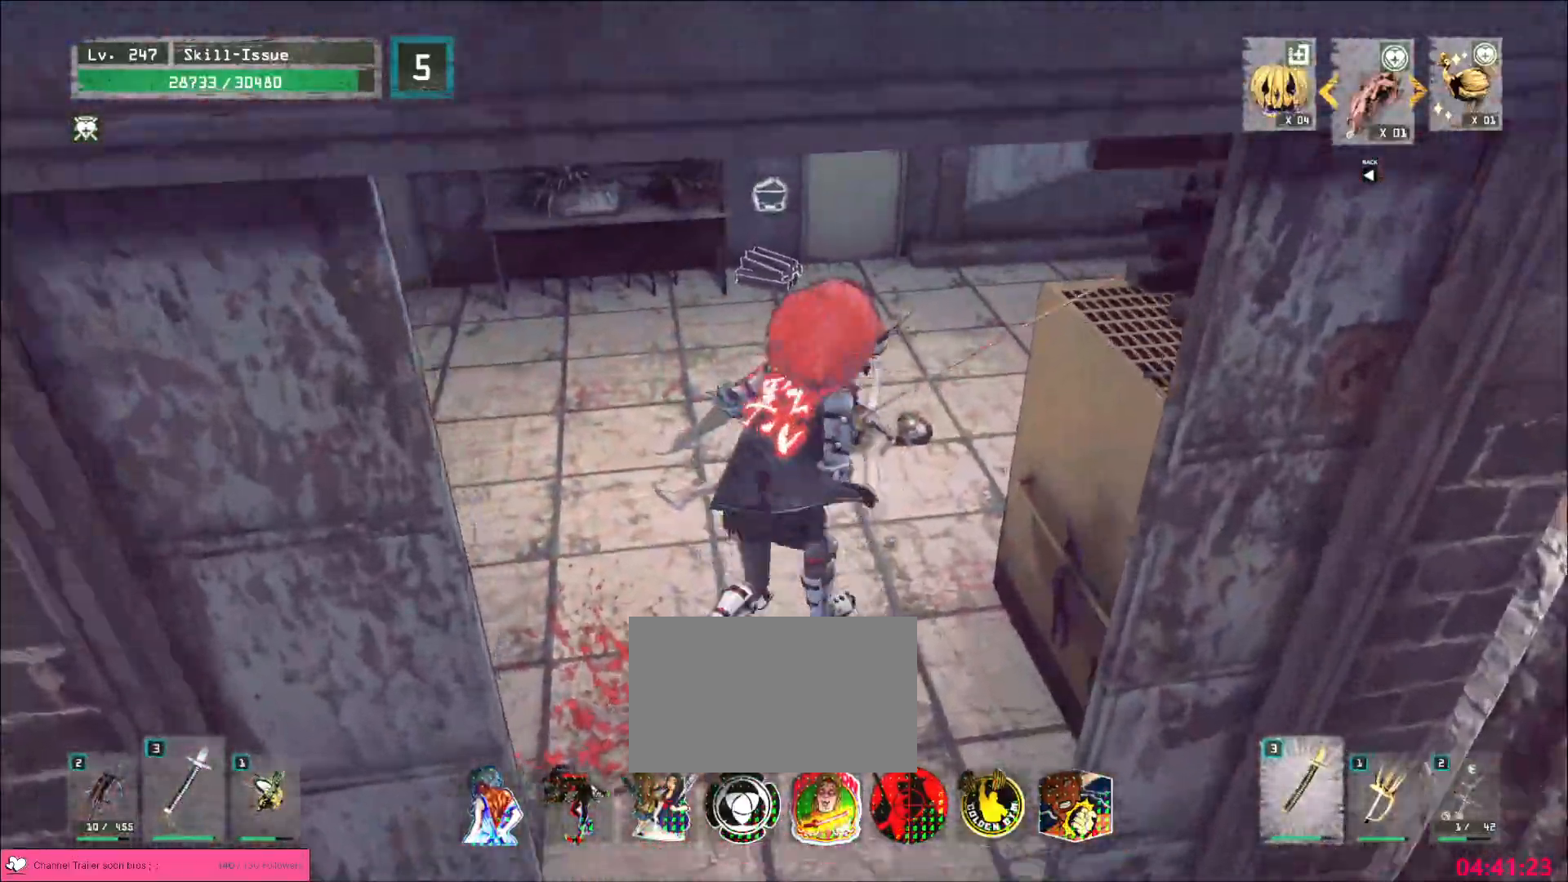
Gameplay with keyboard and mouse; each line is a JSON object with the keys and mouse buttons held at the frame after it. "events" lists presses ("down") and releases ("up") of "1", "2", "3", "4", "5", "a", "alt", "b", "c", "ctrl", "d", "e", "f", "g", "q", "r", "s", "shift", "space", "t", "tab", "v", "w", "x", "z", "mouse_left", "mouse_wheel", "mouse_right", "mouse_mb4" and "mouse_mb5" between this image and that frame as [ms after this image, input, new state], when the widget could be followed in between. "mouse_left", "mouse_wheel", "mouse_right", "mouse_mb4", "mouse_mb5" = the "left", "wheel", "right", "mb4", "mb5" buttons of the "mouse" list. No other keys are recorded. "wheel" means that the mouse wheel is clicked or scrolled. Not read: mouse_move.
{"keys": [], "mouse": [], "events": [[50, "w", "up"]]}
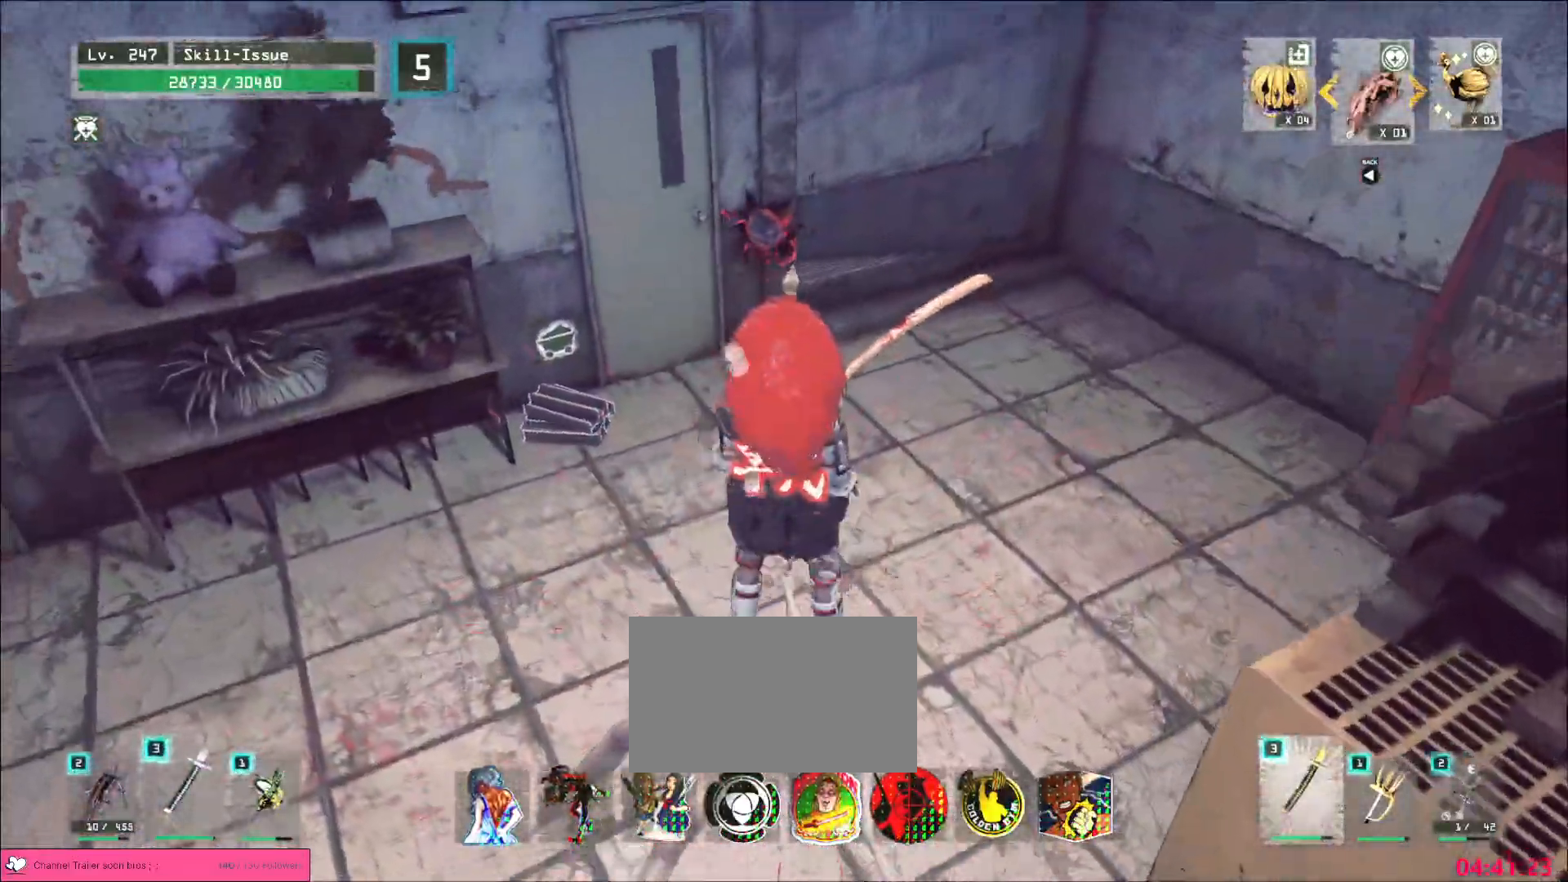
{"keys": [], "mouse": [], "events": []}
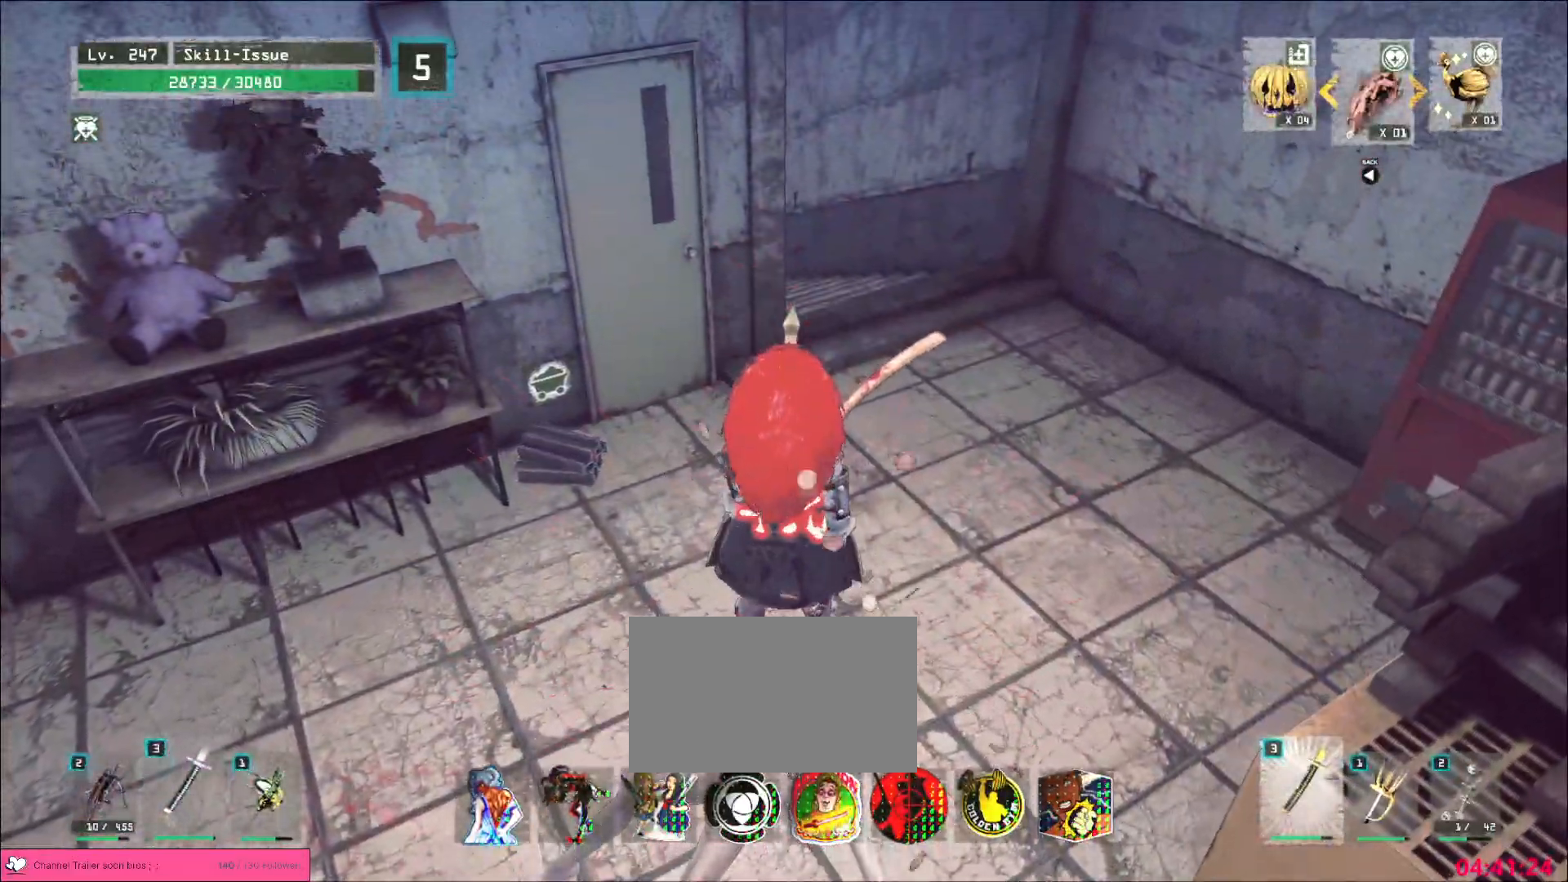
{"keys": ["d", "w"], "mouse": [], "events": [[83, "d", "down"], [100, "w", "down"], [183, "ctrl", "down"], [300, "ctrl", "up"]]}
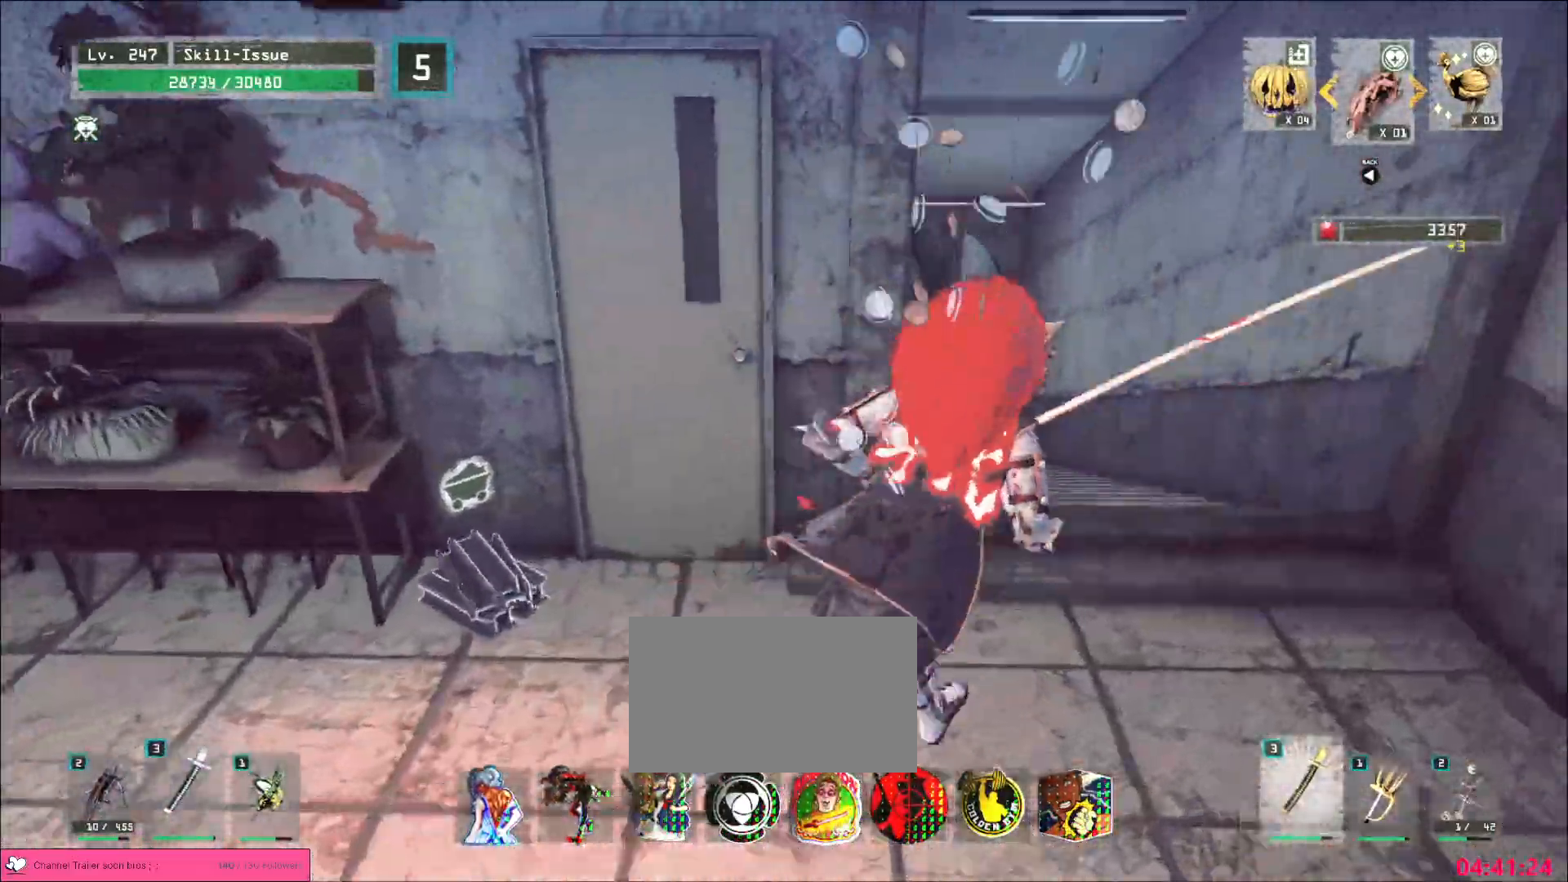
{"keys": [], "mouse": [], "events": [[150, "d", "up"], [367, "w", "up"], [433, "r", "down"], [483, "r", "up"]]}
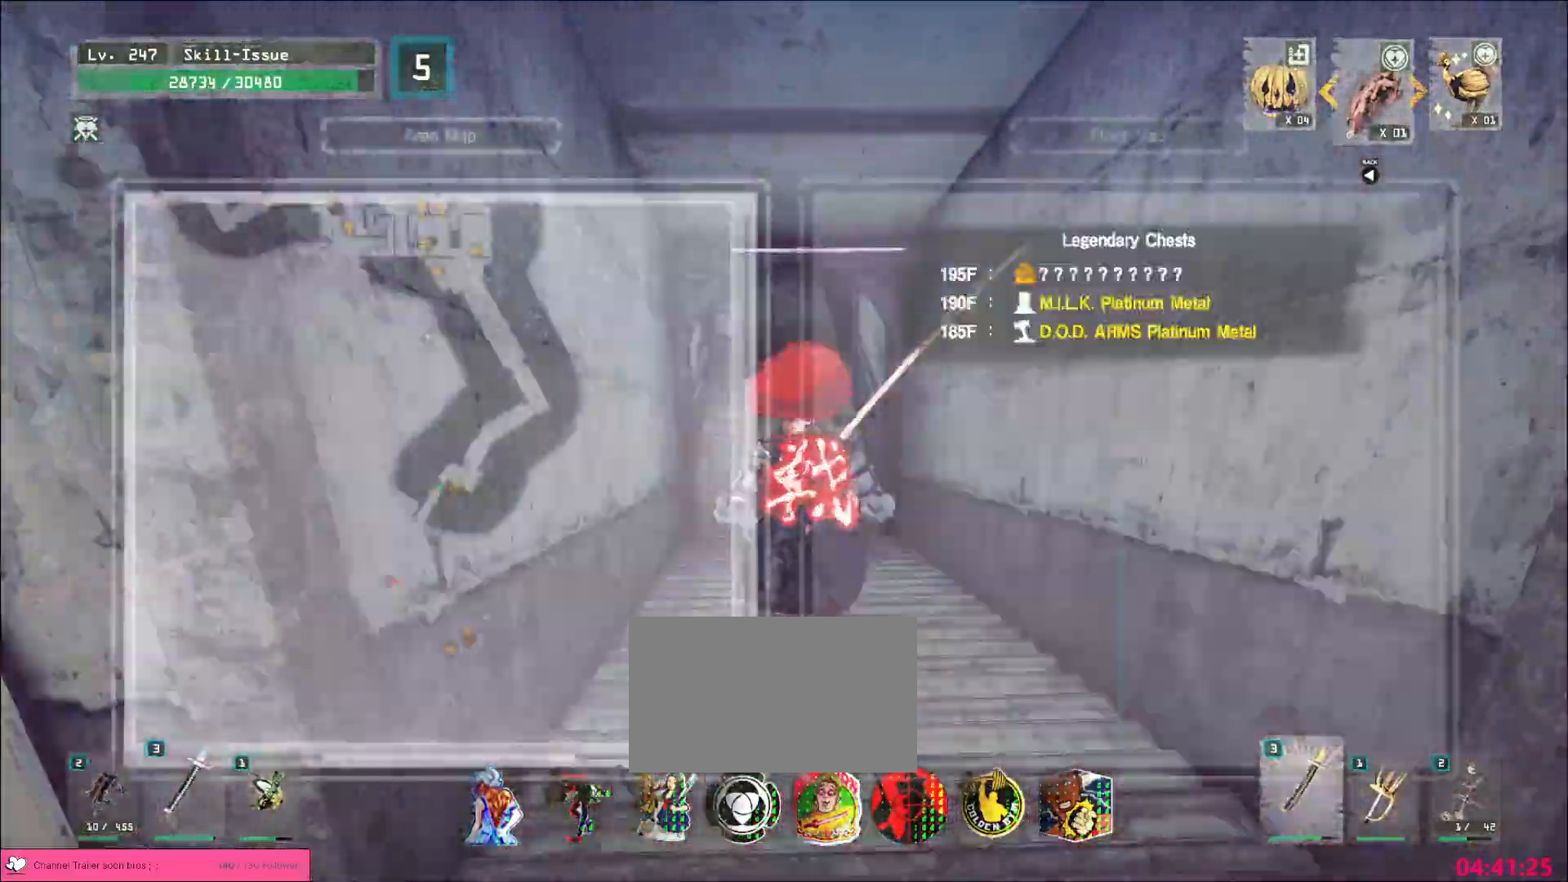
{"keys": ["w"], "mouse": []}
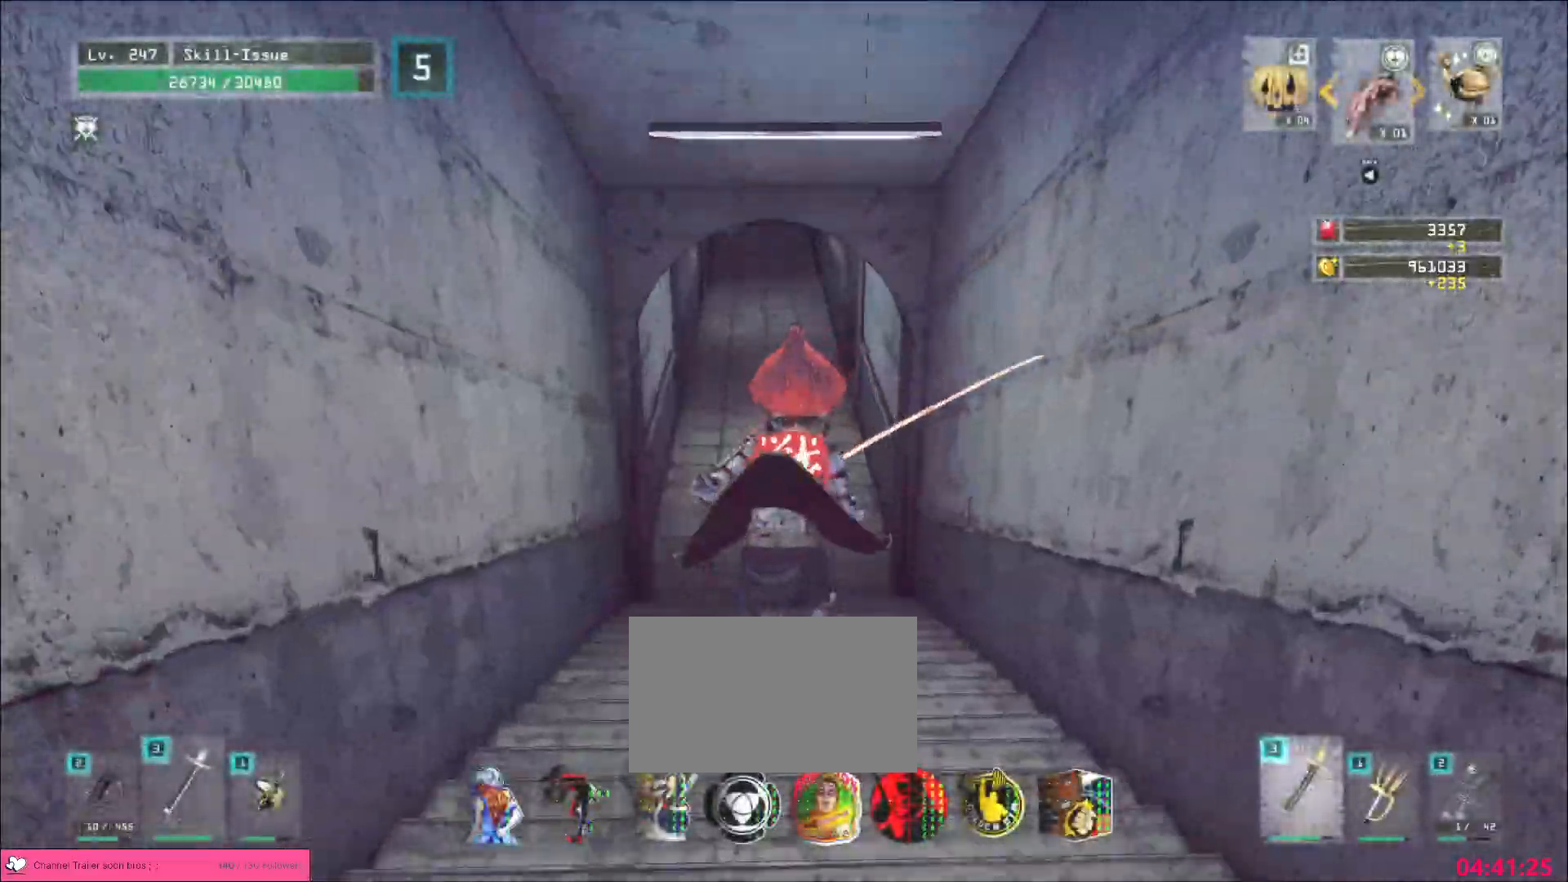
{"keys": [], "mouse": [], "events": [[300, "w", "up"]]}
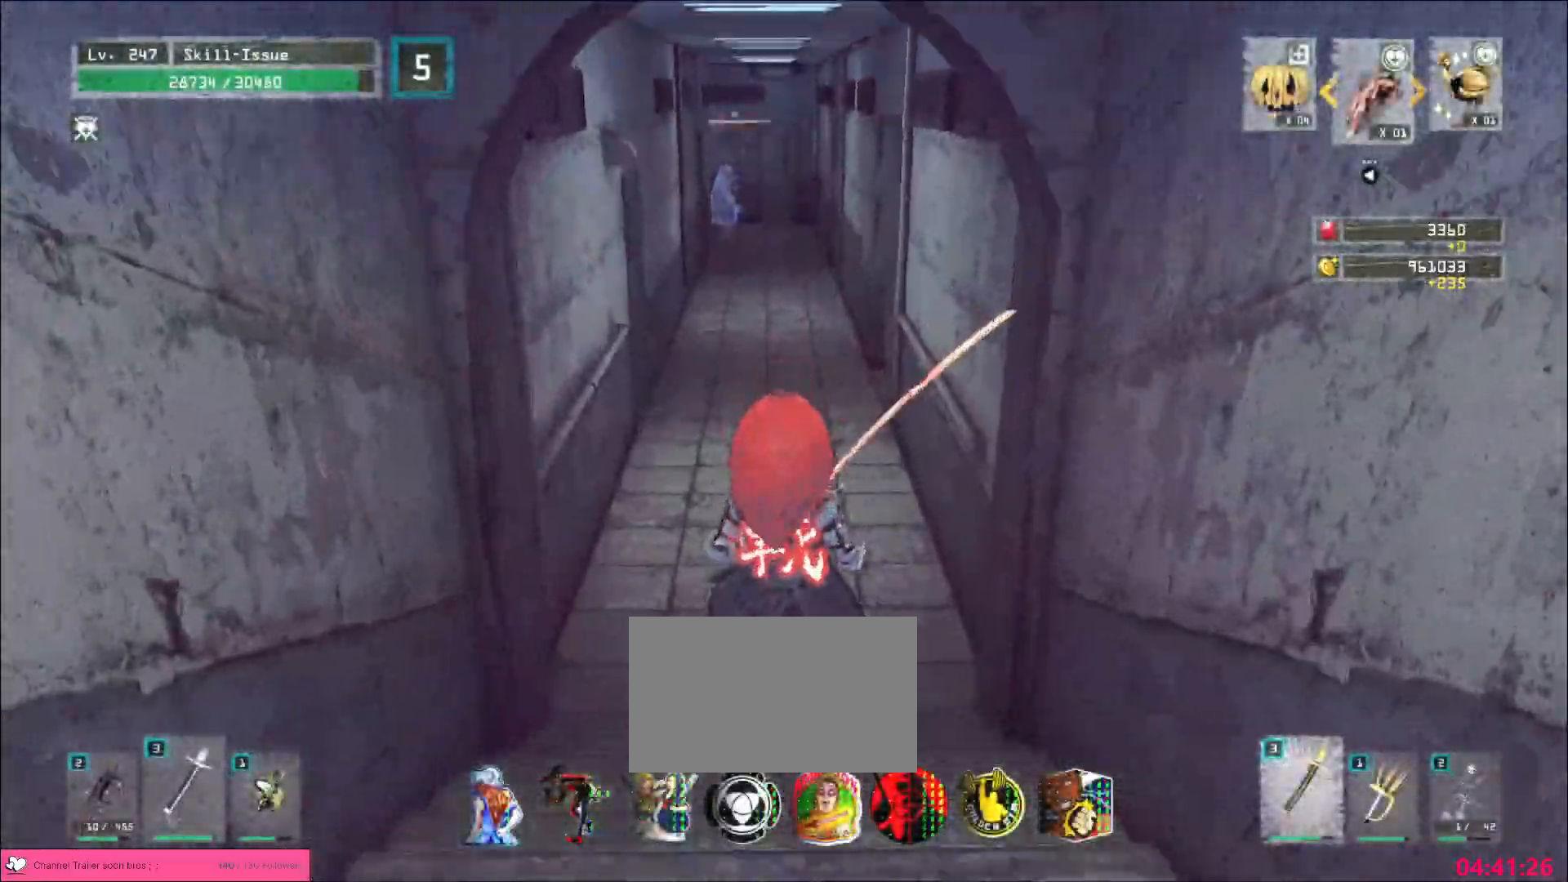
{"keys": ["a", "w"], "mouse": [], "events": [[450, "a", "down"], [450, "w", "down"]]}
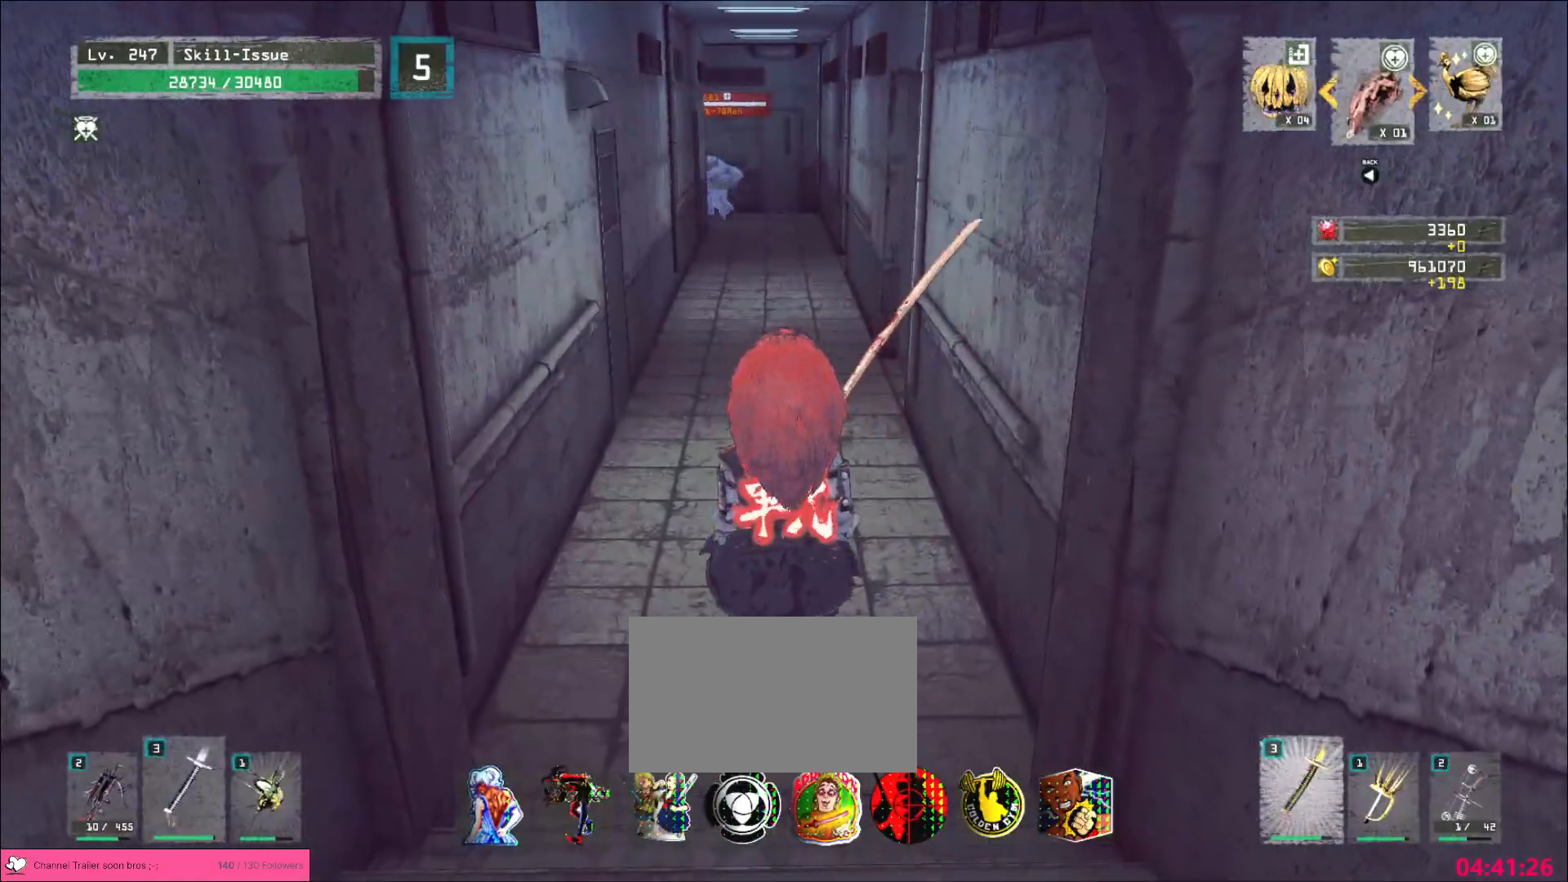
{"keys": ["w"], "mouse": [], "events": [[67, "a", "up"]]}